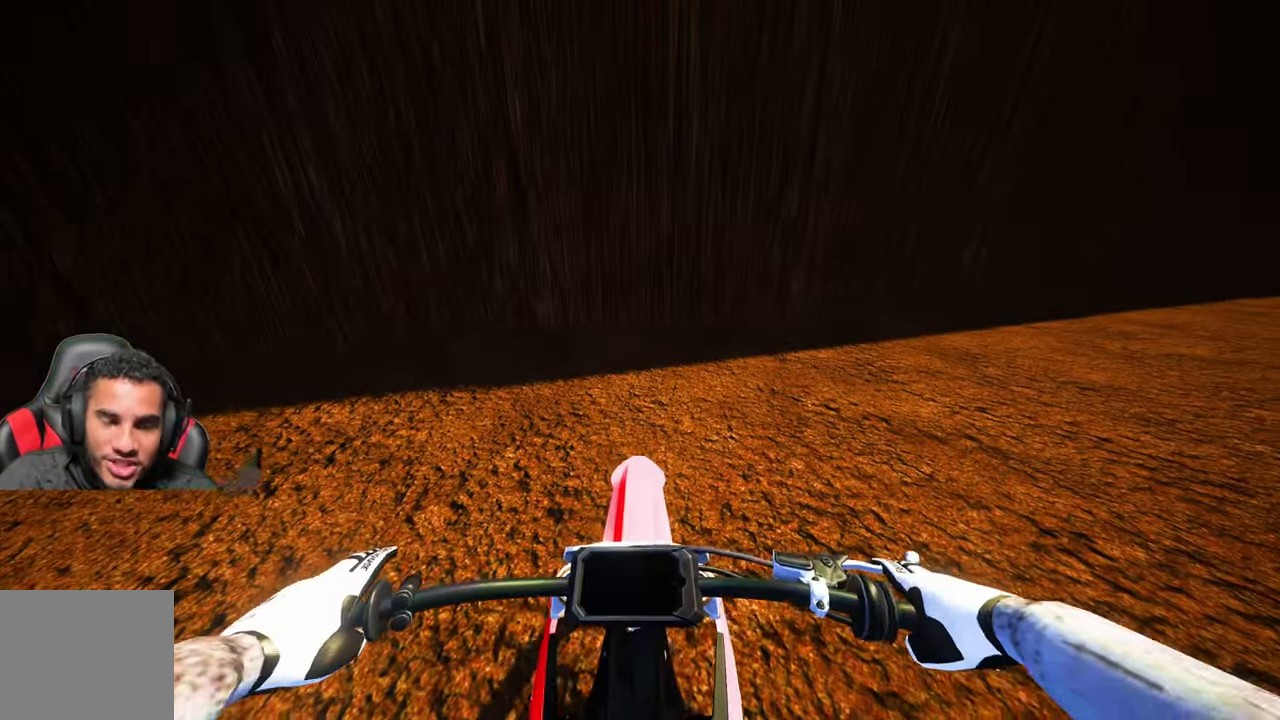
Gameplay with a controller (PlayStation layout); each line is a JSON object with the inputs held at the frame after it. "events" lists button and stick changes between this image and that frame as [ms after this image, input, new state], when the widget could be followed in between.
{"buttons": [], "left_stick": "up-left", "right_stick": "center", "events": [[34, "right_stick", "center"], [67, "L1", "up"], [100, "R2", "down"], [167, "left_stick", "up-left"], [484, "R2", "up"]]}
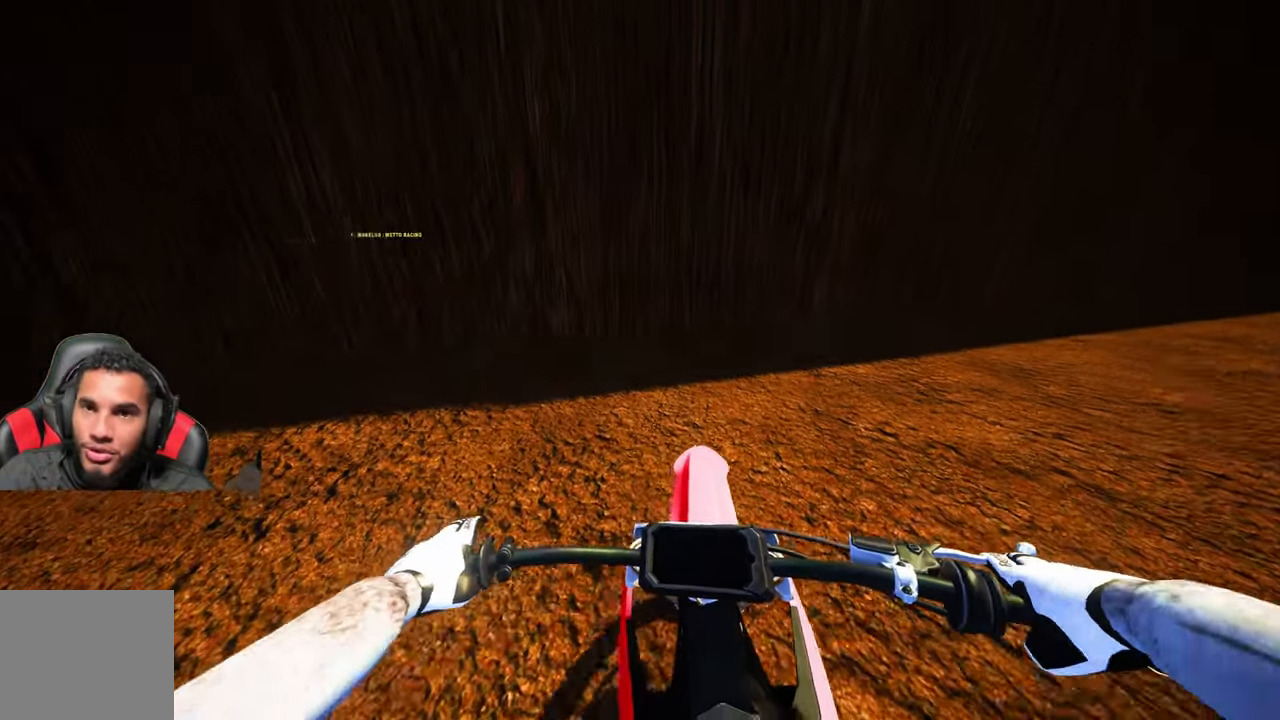
{"buttons": ["R2"], "left_stick": "up-left", "right_stick": "center", "events": [[417, "R2", "down"]]}
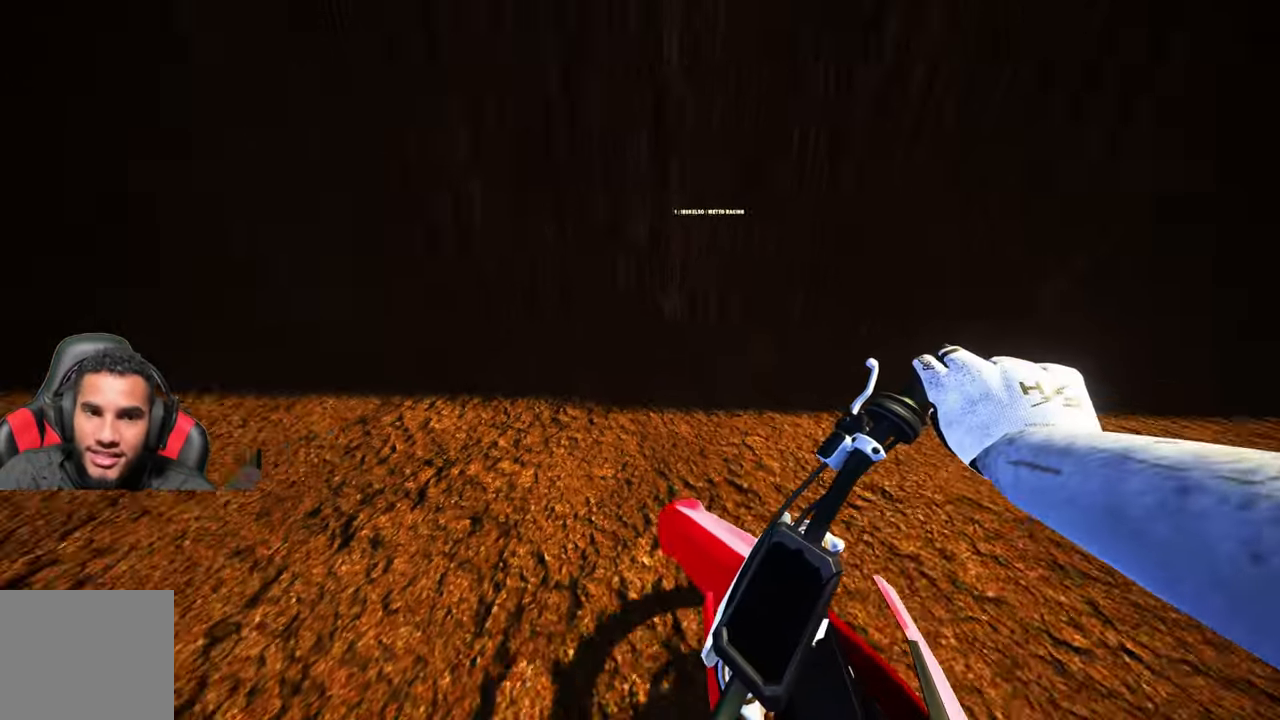
{"buttons": [], "left_stick": "up-left", "right_stick": "center", "events": [[167, "R2", "up"]]}
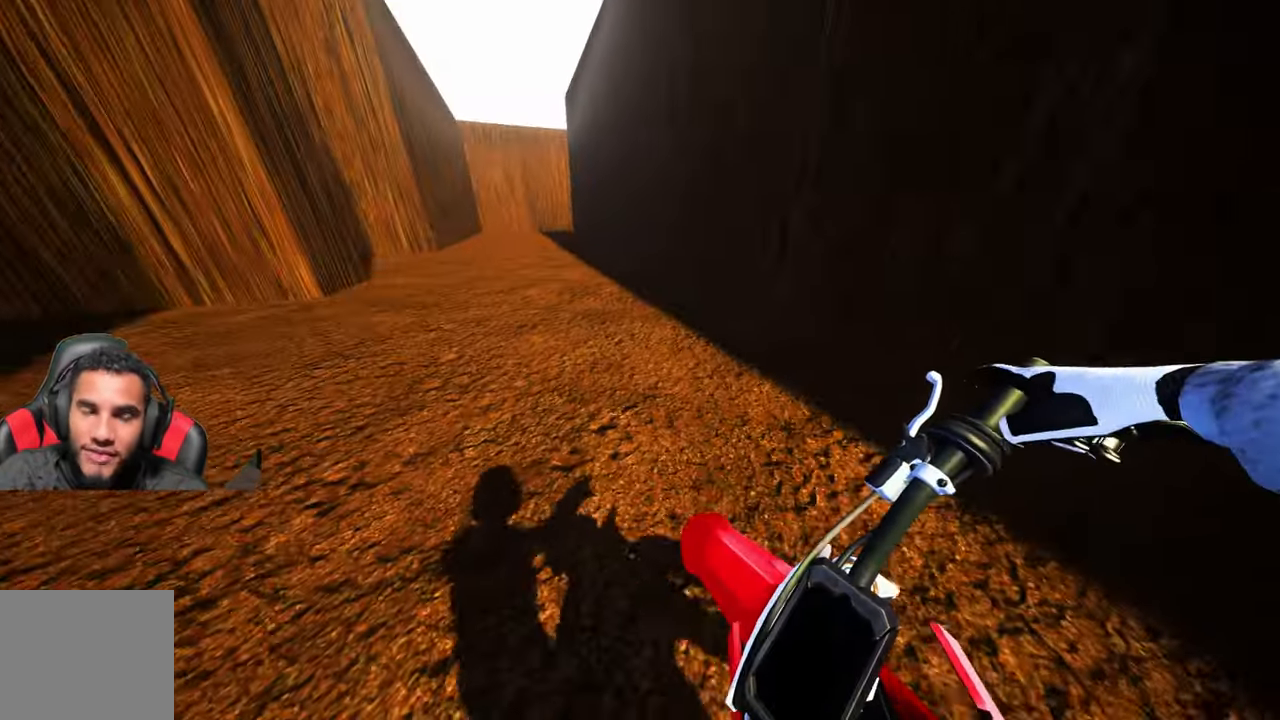
{"buttons": ["R2"], "left_stick": "up-left", "right_stick": "center", "events": [[17, "R2", "down"], [150, "R2", "up"], [467, "R2", "down"]]}
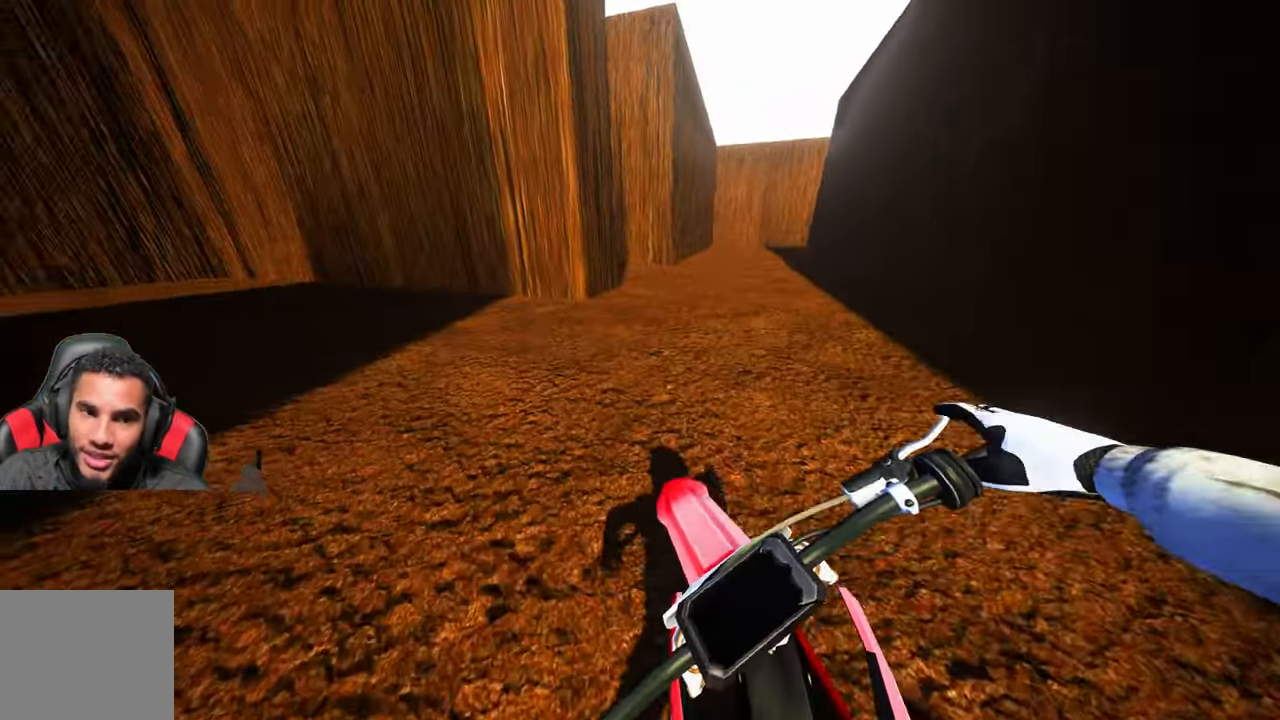
{"buttons": ["R2"], "left_stick": "up-left", "right_stick": "center", "events": []}
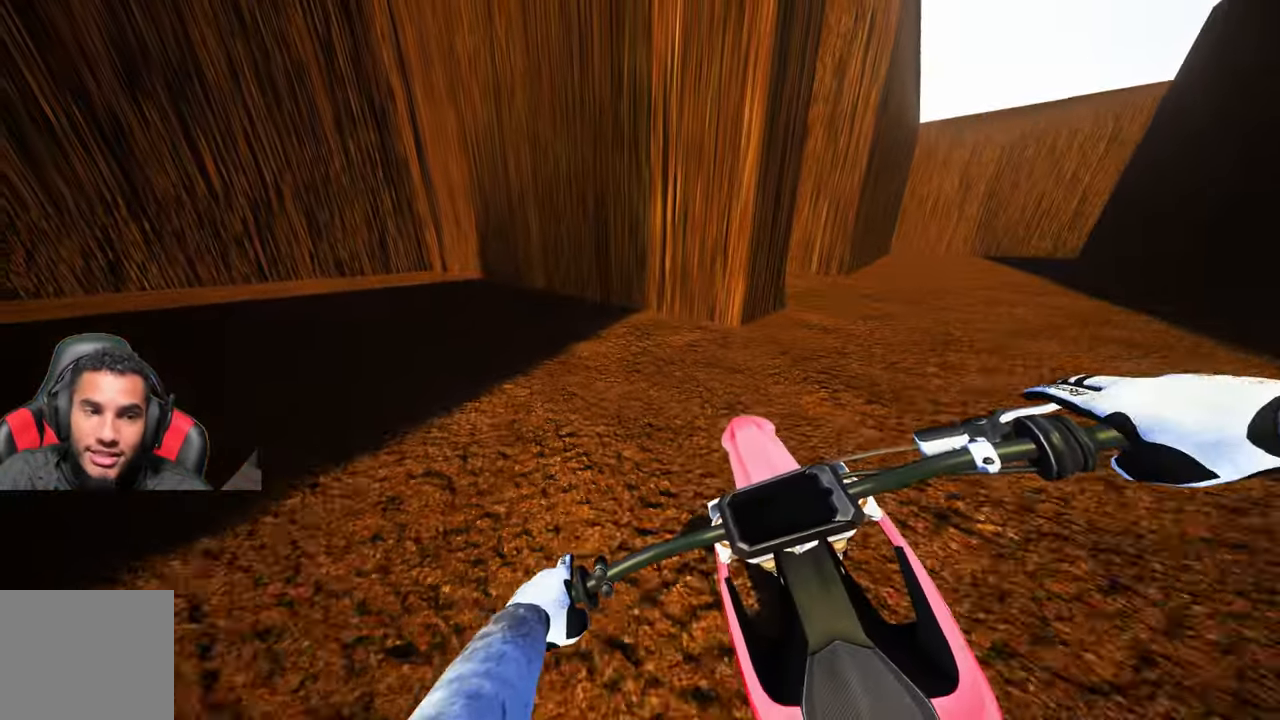
{"buttons": [], "left_stick": "up-left", "right_stick": "center", "events": [[316, "R2", "up"]]}
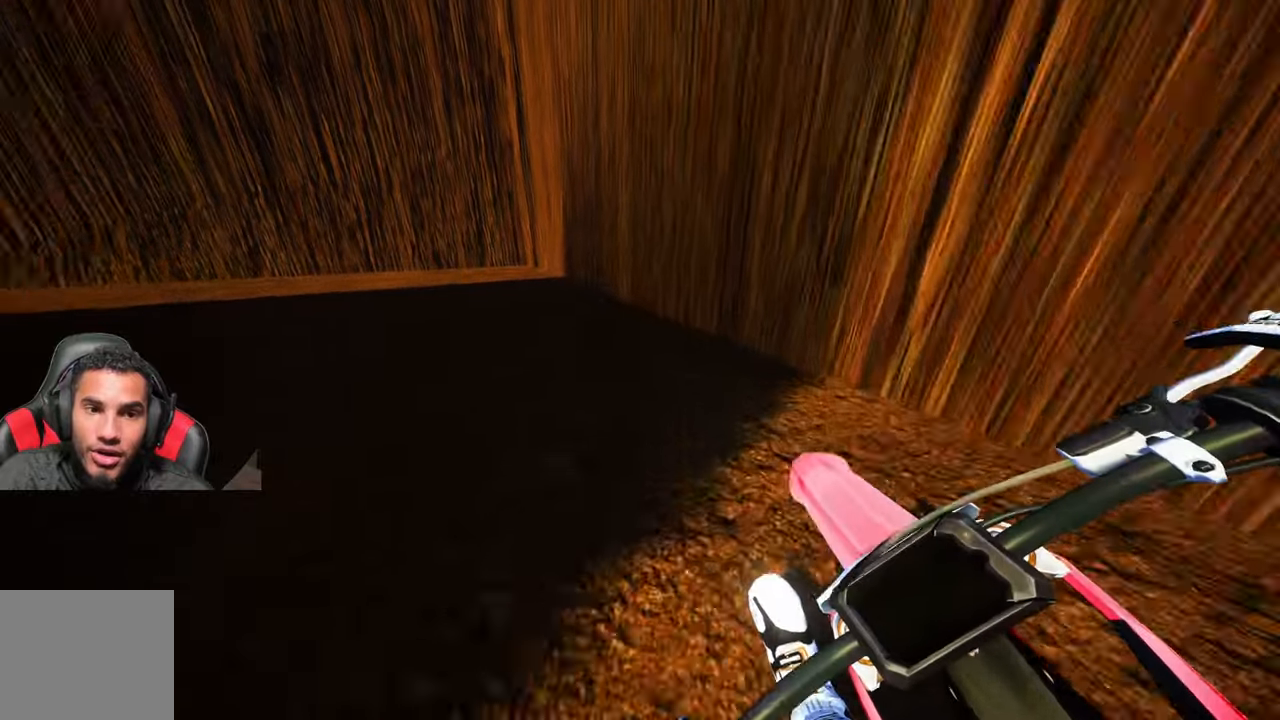
{"buttons": [], "left_stick": "up-left", "right_stick": "center", "events": [[16, "R2", "down"], [300, "R2", "up"]]}
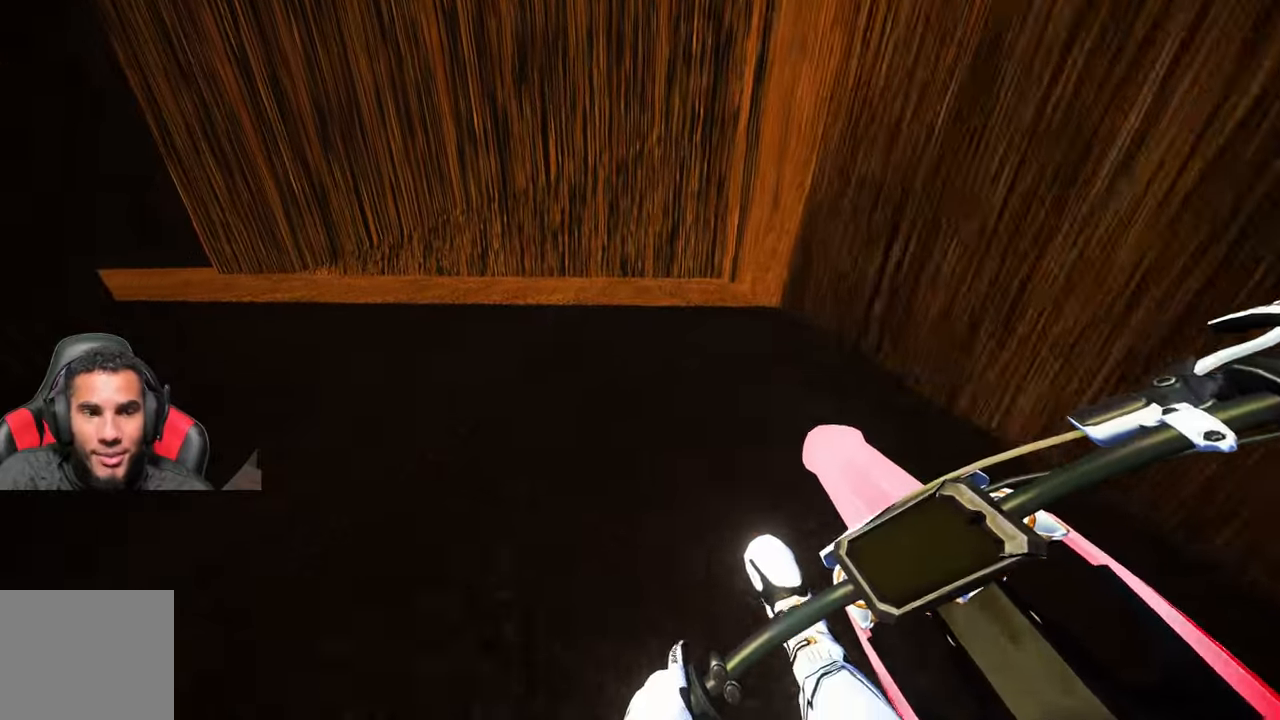
{"buttons": ["R2"], "left_stick": "up-left", "right_stick": "up-right", "events": [[383, "R2", "down"], [383, "right_stick", "up-right"]]}
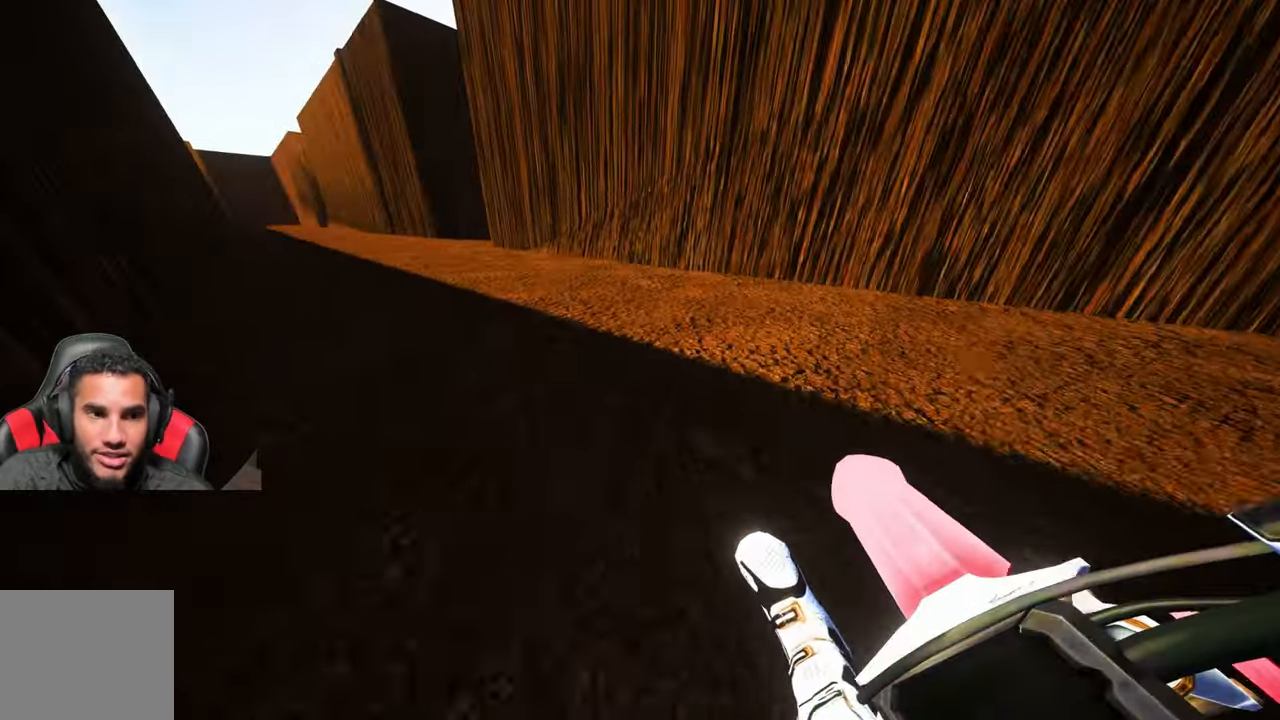
{"buttons": ["R2"], "left_stick": "up-left", "right_stick": "center", "events": [[500, "right_stick", "center"]]}
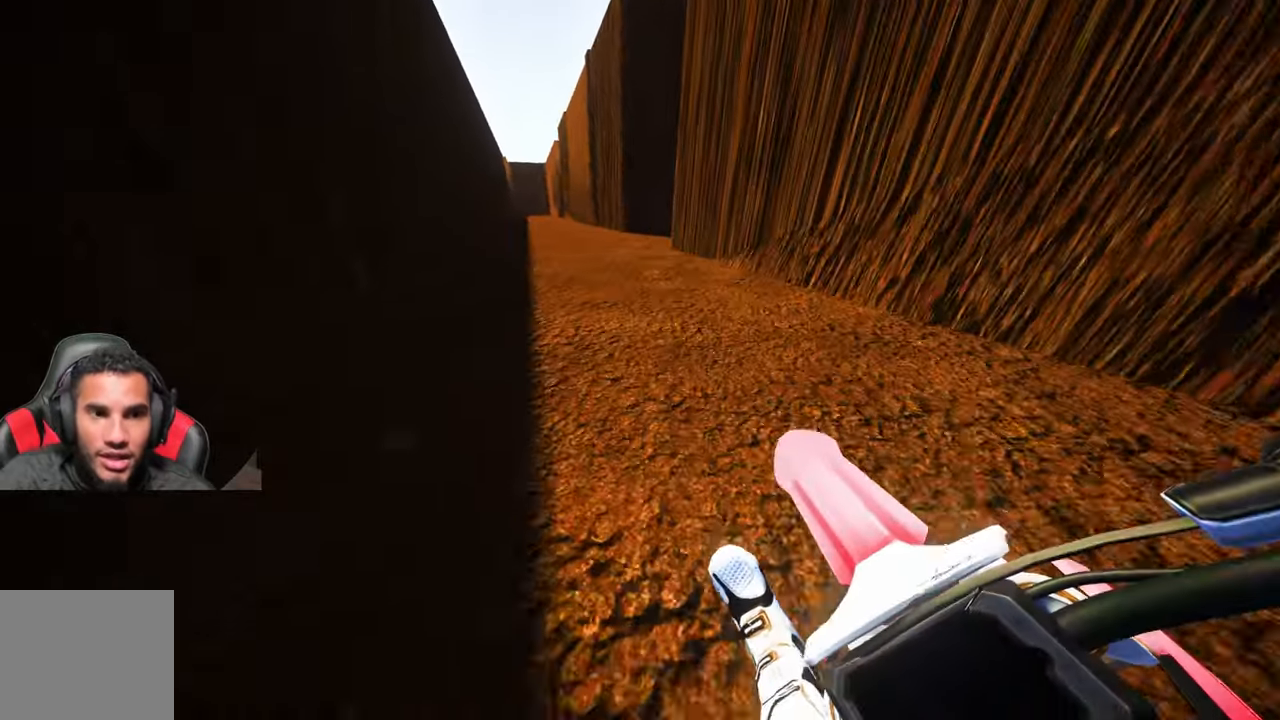
{"buttons": ["R2"], "left_stick": "center", "right_stick": "center", "events": [[183, "left_stick", "center"]]}
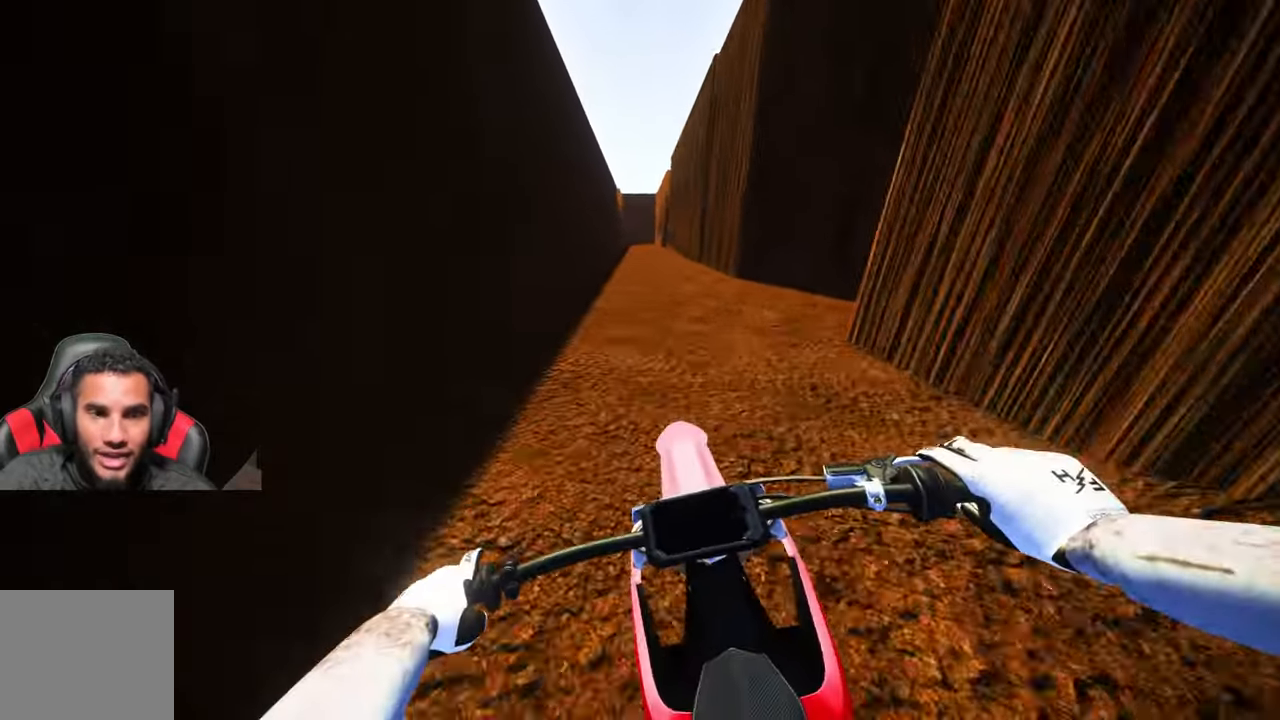
{"buttons": ["DPAD_RIGHT"], "left_stick": "center", "right_stick": "center", "events": [[316, "DPAD_RIGHT", "down"], [316, "R2", "up"]]}
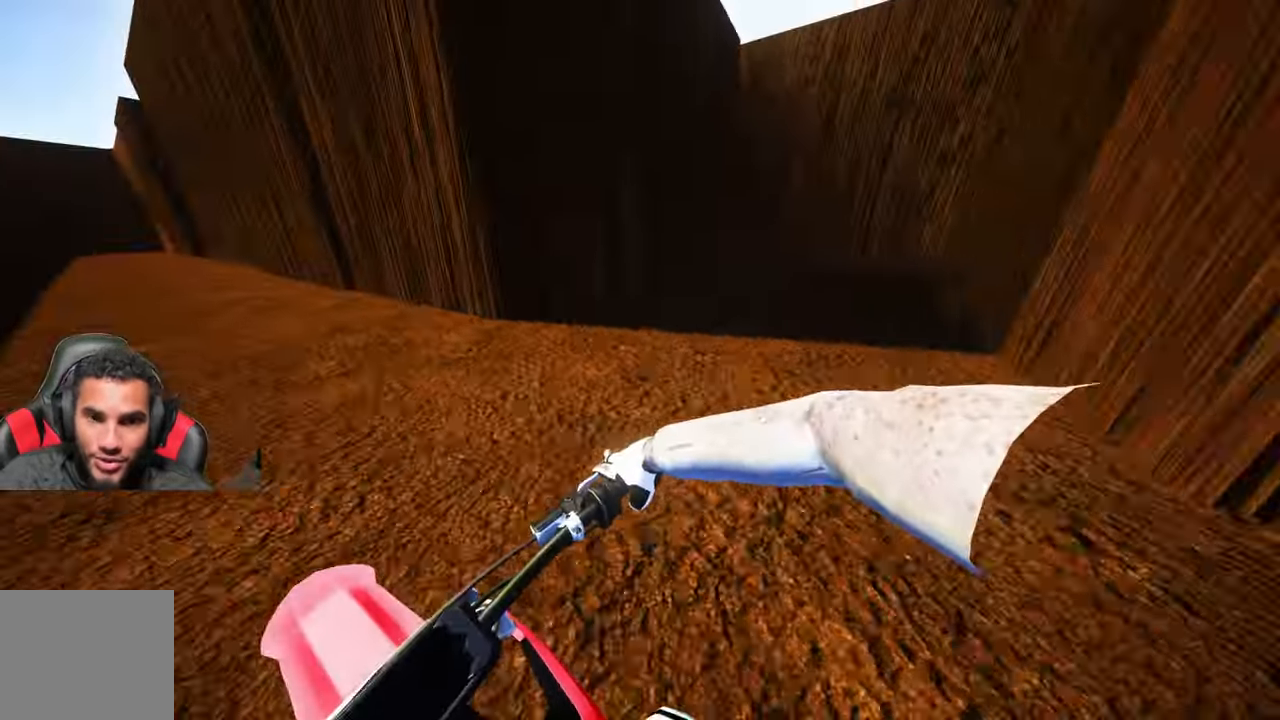
{"buttons": ["R2"], "left_stick": "center", "right_stick": "center", "events": [[250, "DPAD_RIGHT", "up"], [250, "R2", "down"]]}
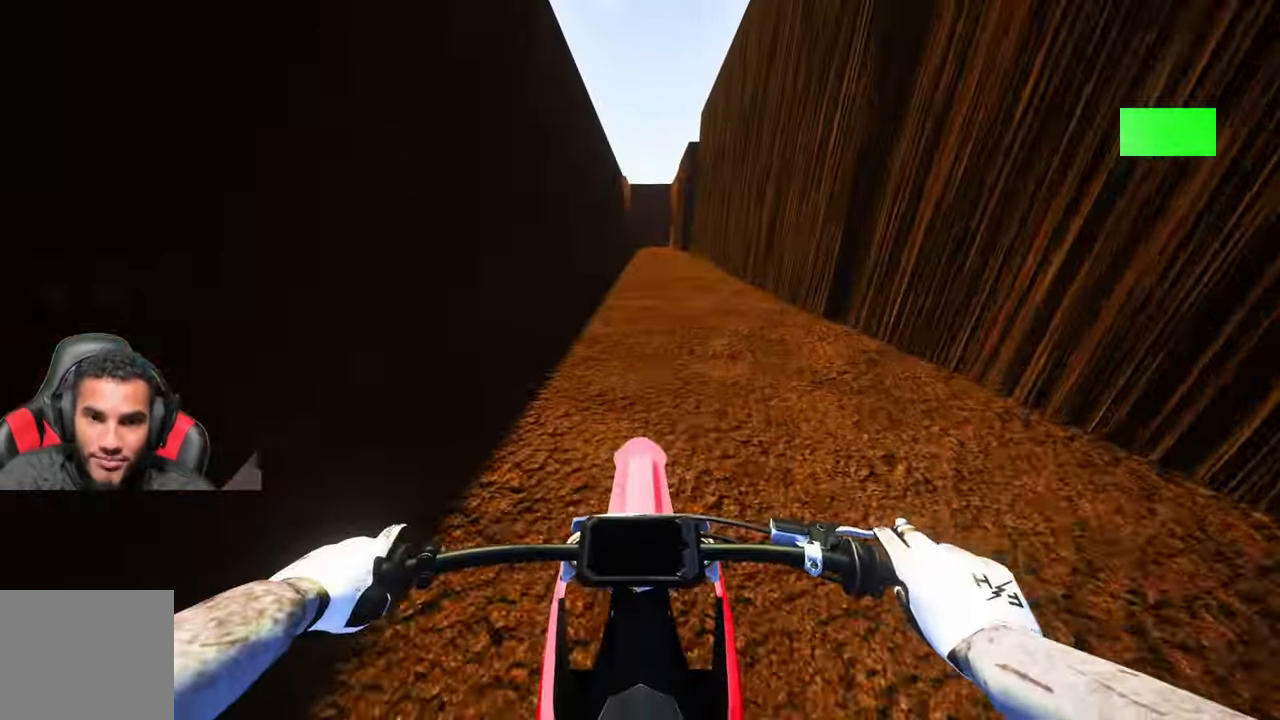
{"buttons": [], "left_stick": "center", "right_stick": "center", "events": [[183, "R1", "down"], [250, "R1", "up"], [283, "R2", "up"]]}
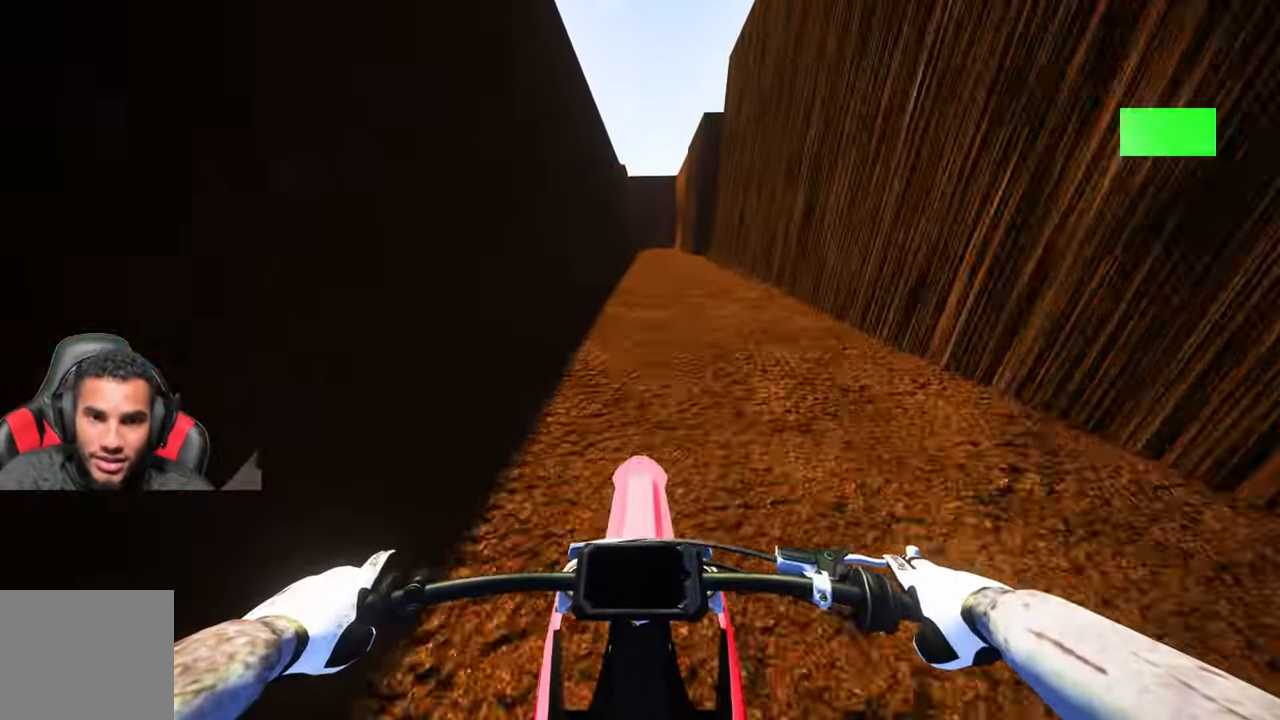
{"buttons": [], "left_stick": "up-right", "right_stick": "center", "events": [[483, "left_stick", "up-right"]]}
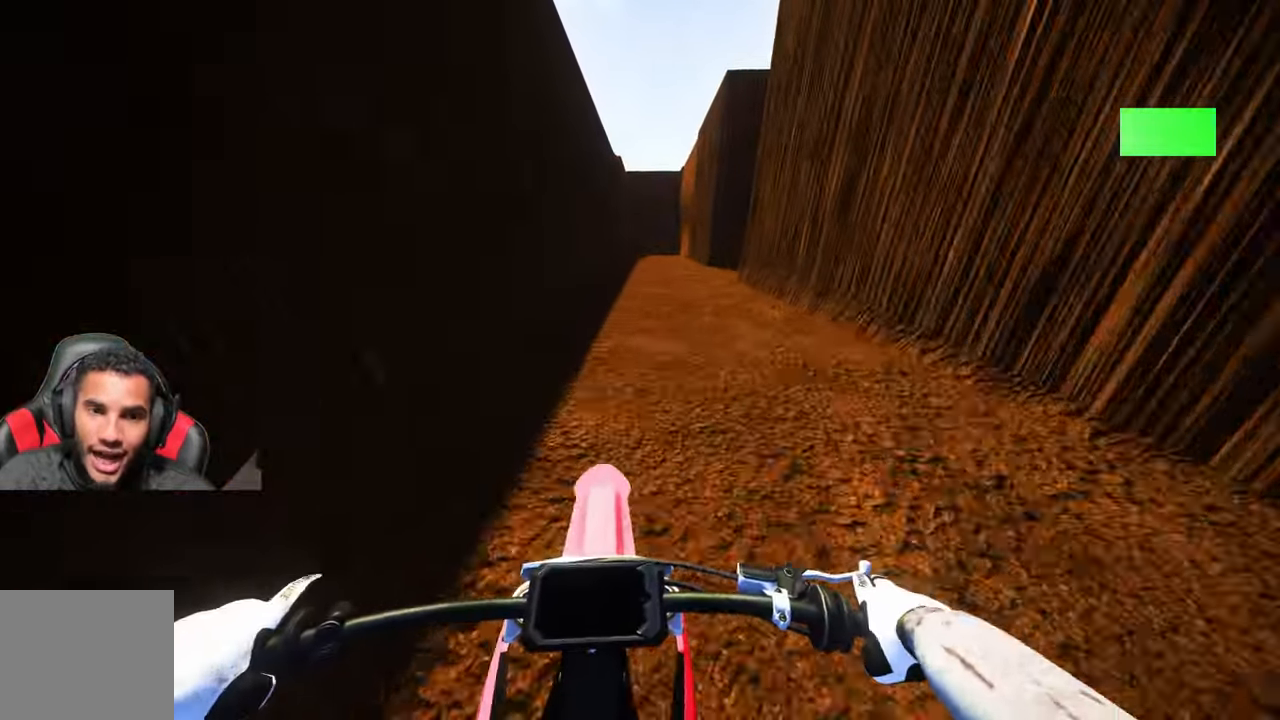
{"buttons": ["L2"], "left_stick": "up", "right_stick": "down-left", "events": [[83, "left_stick", "up"], [400, "L2", "down"], [483, "right_stick", "down-left"]]}
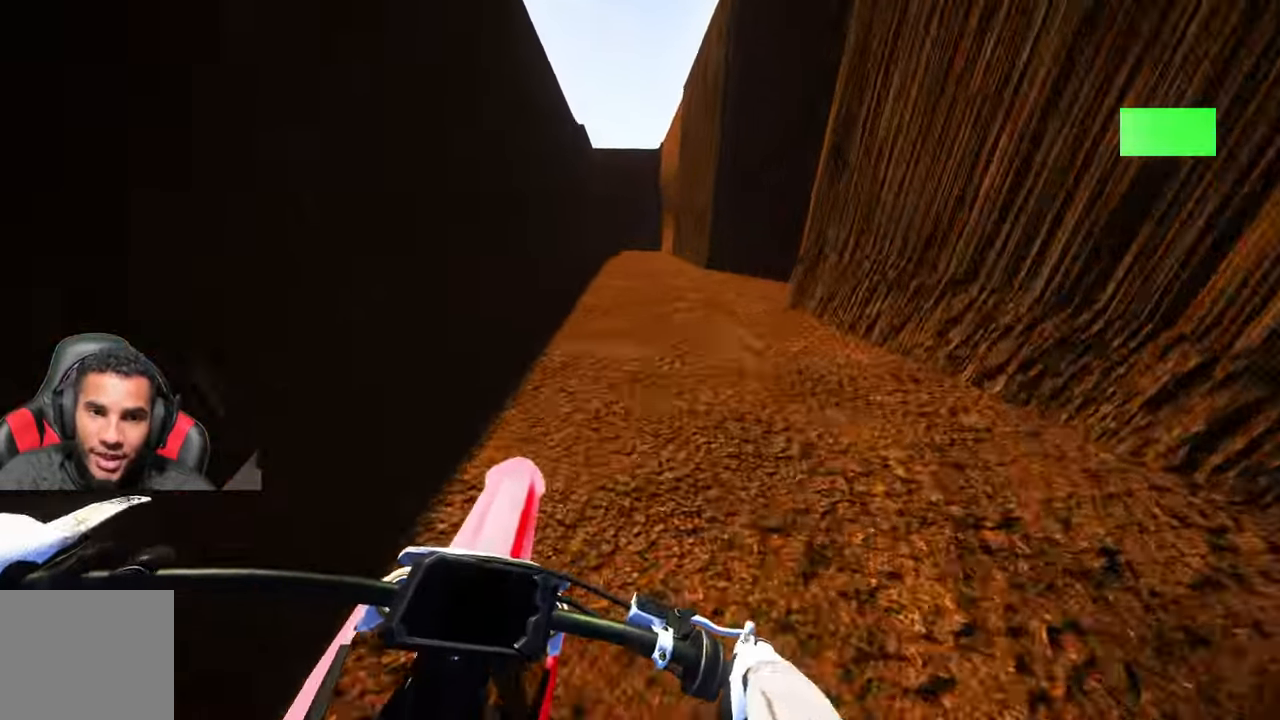
{"buttons": ["L2"], "left_stick": "up", "right_stick": "down-left"}
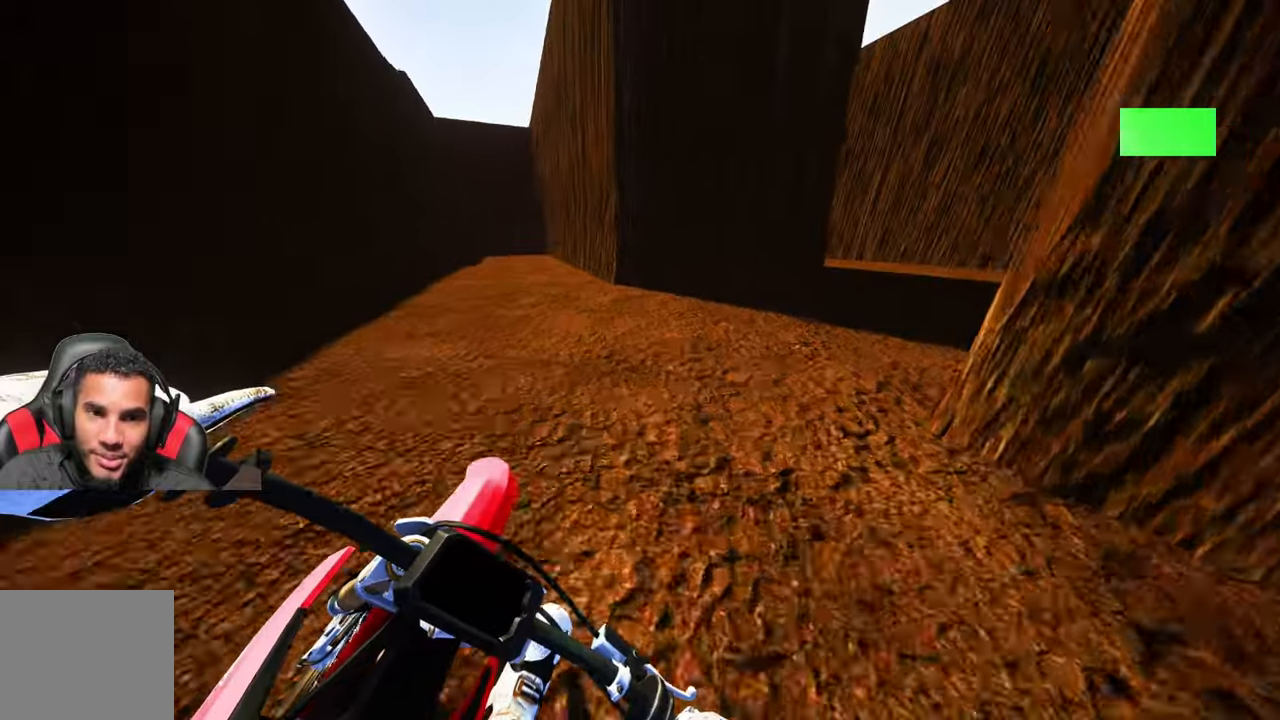
{"buttons": [], "left_stick": "up", "right_stick": "center", "events": [[367, "L2", "up"], [383, "right_stick", "center"]]}
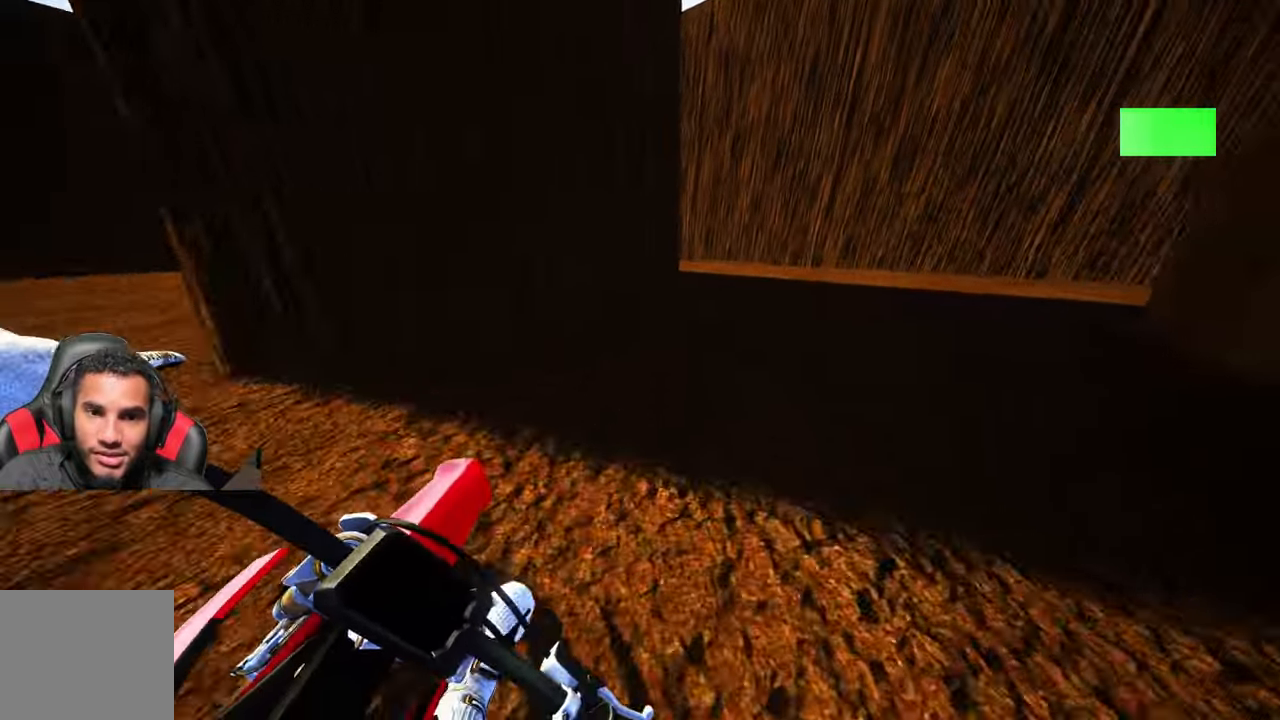
{"buttons": [], "left_stick": "up-left", "right_stick": "center", "events": [[50, "R2", "down"], [183, "R2", "up"], [300, "L2", "down"], [417, "left_stick", "up-left"], [467, "L2", "up"]]}
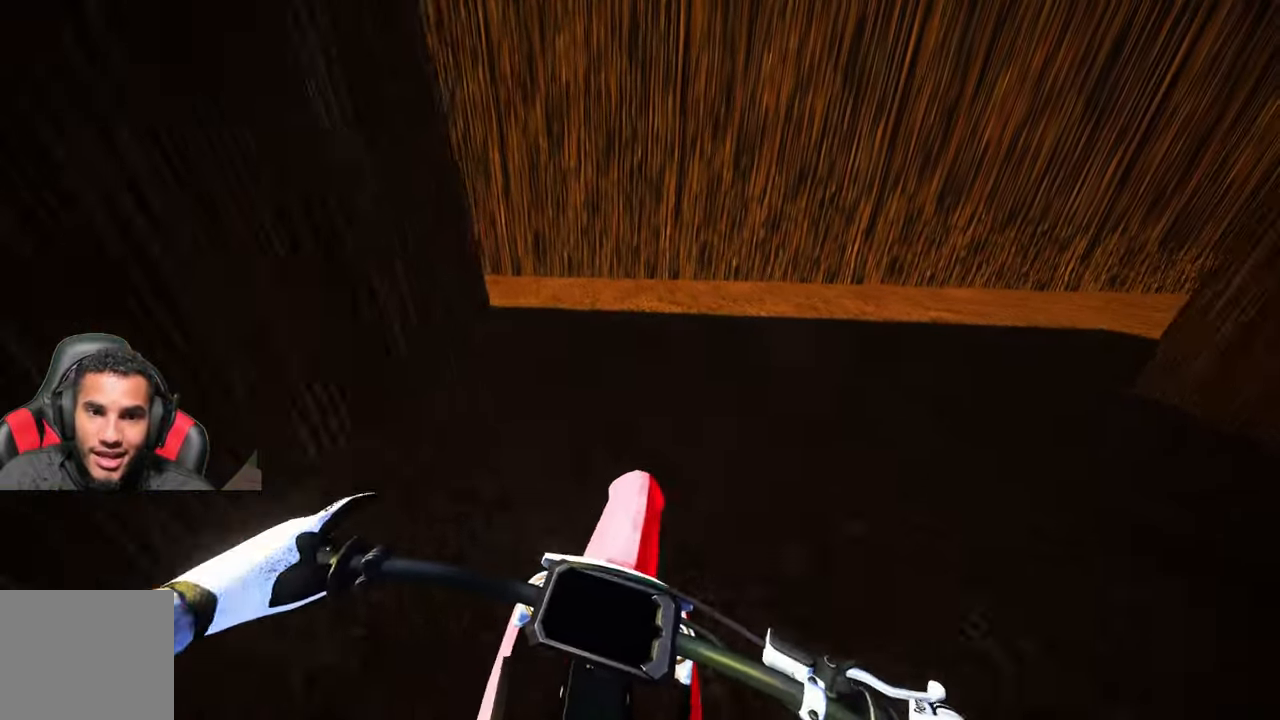
{"buttons": [], "left_stick": "up-left", "right_stick": "center", "events": []}
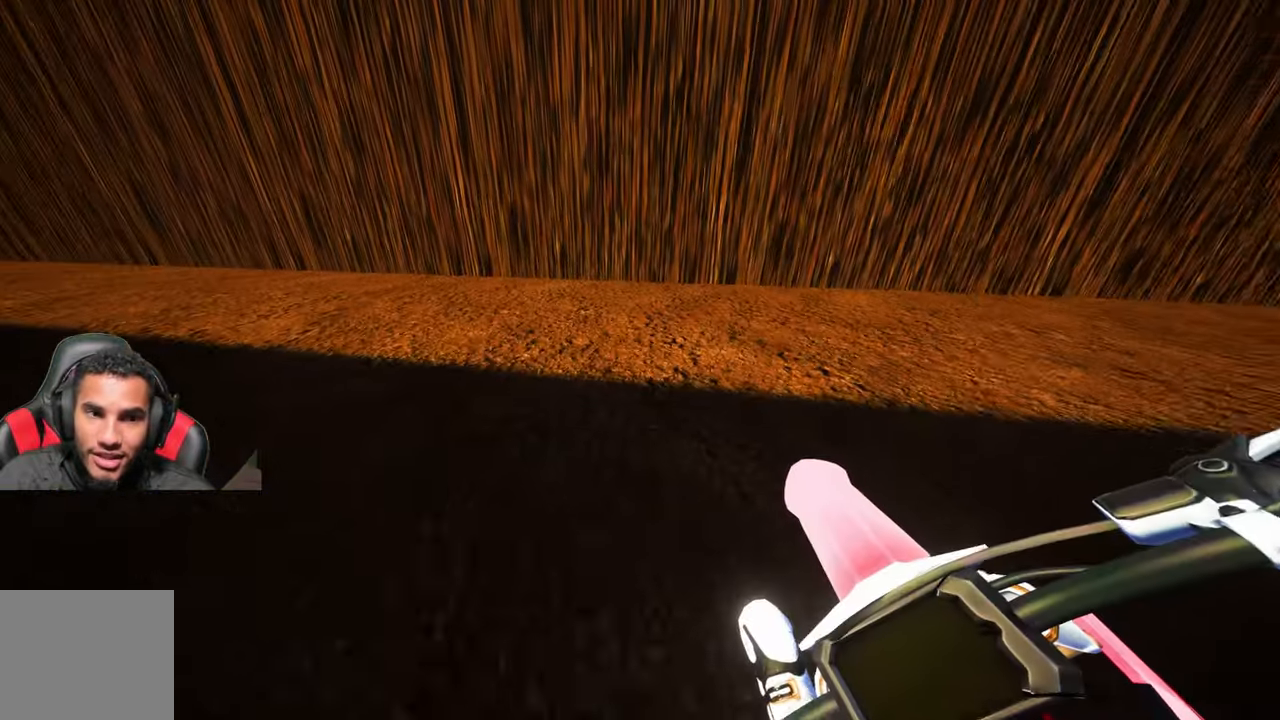
{"buttons": ["R2"], "left_stick": "up-left", "right_stick": "up-right", "events": [[33, "right_stick", "up-right"], [183, "R2", "down"]]}
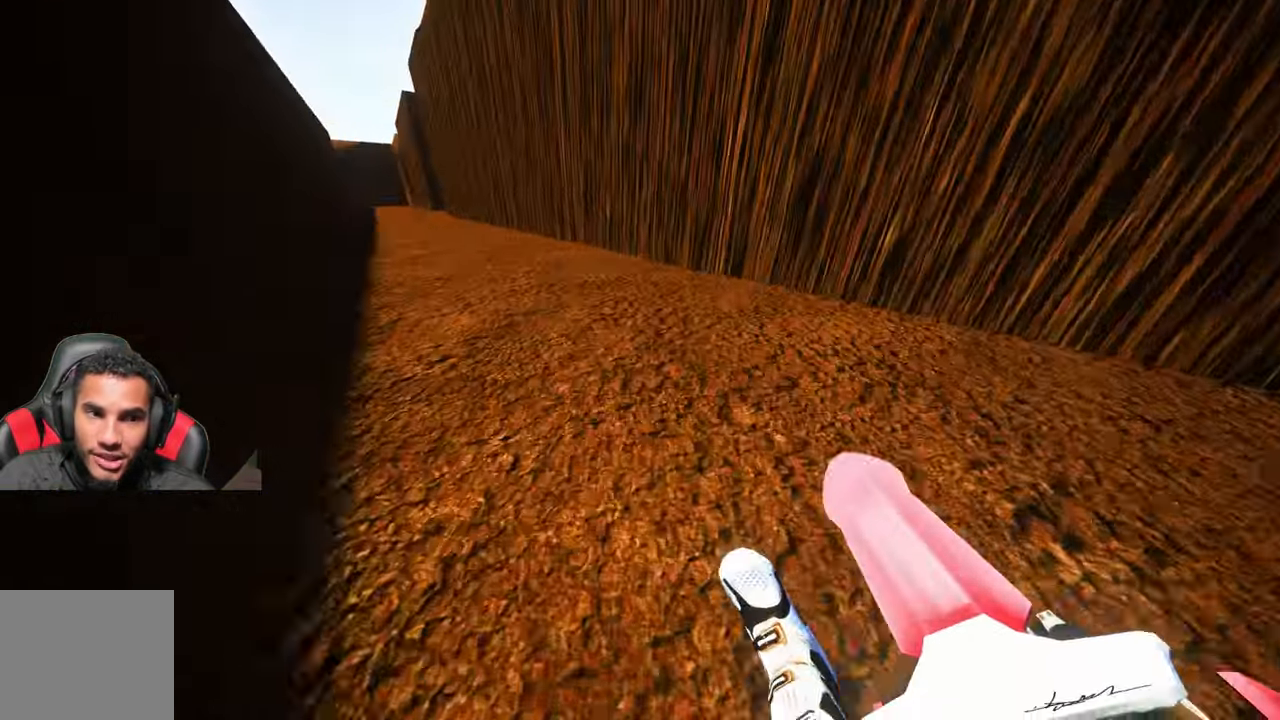
{"buttons": ["R2"], "left_stick": "center", "right_stick": "center", "events": [[33, "left_stick", "center"], [83, "right_stick", "center"], [217, "TOUCHPAD", "down"], [500, "TOUCHPAD", "up"]]}
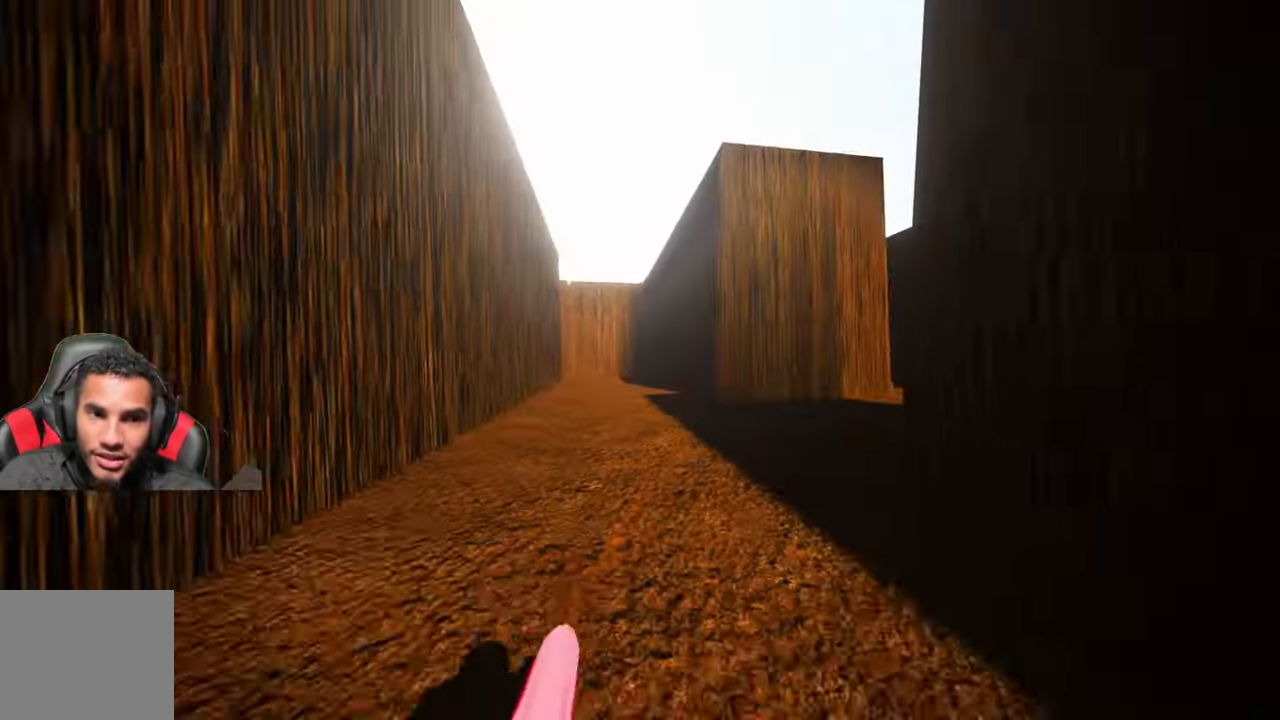
{"buttons": ["R2"], "left_stick": "up-left", "right_stick": "center", "events": [[233, "left_stick", "up-left"]]}
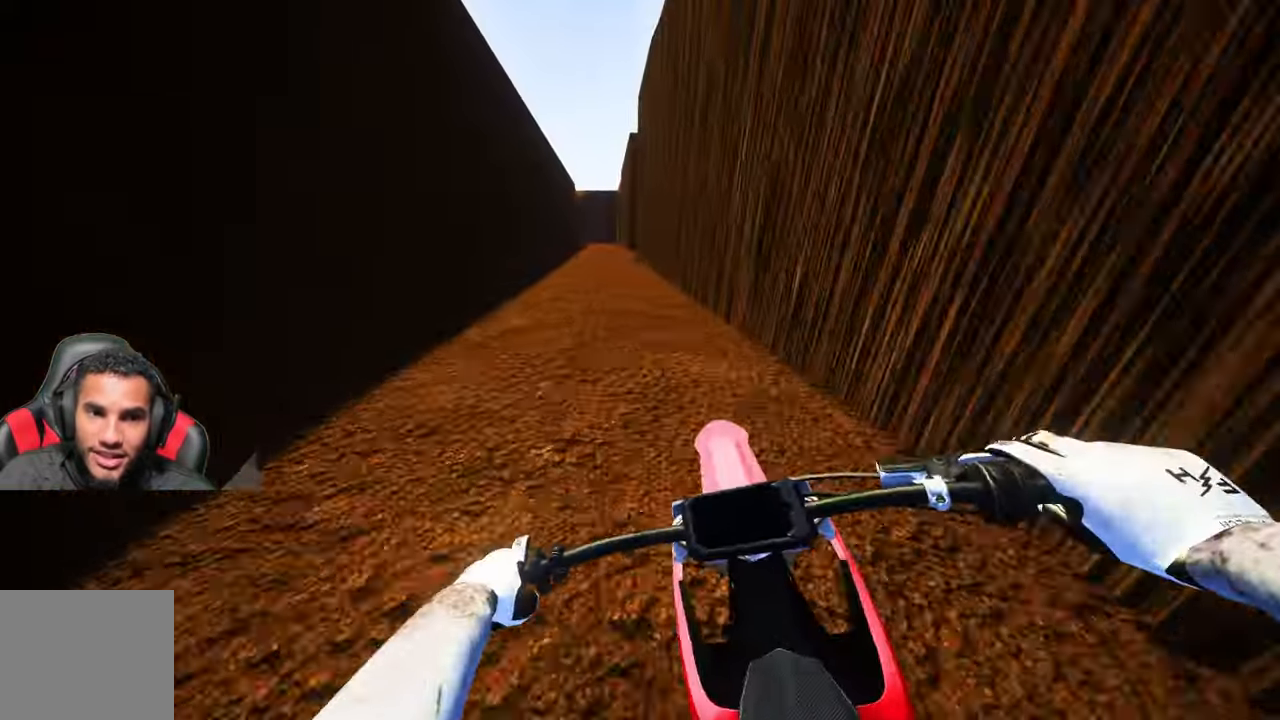
{"buttons": ["R2"], "left_stick": "up", "right_stick": "center", "events": [[500, "left_stick", "up"]]}
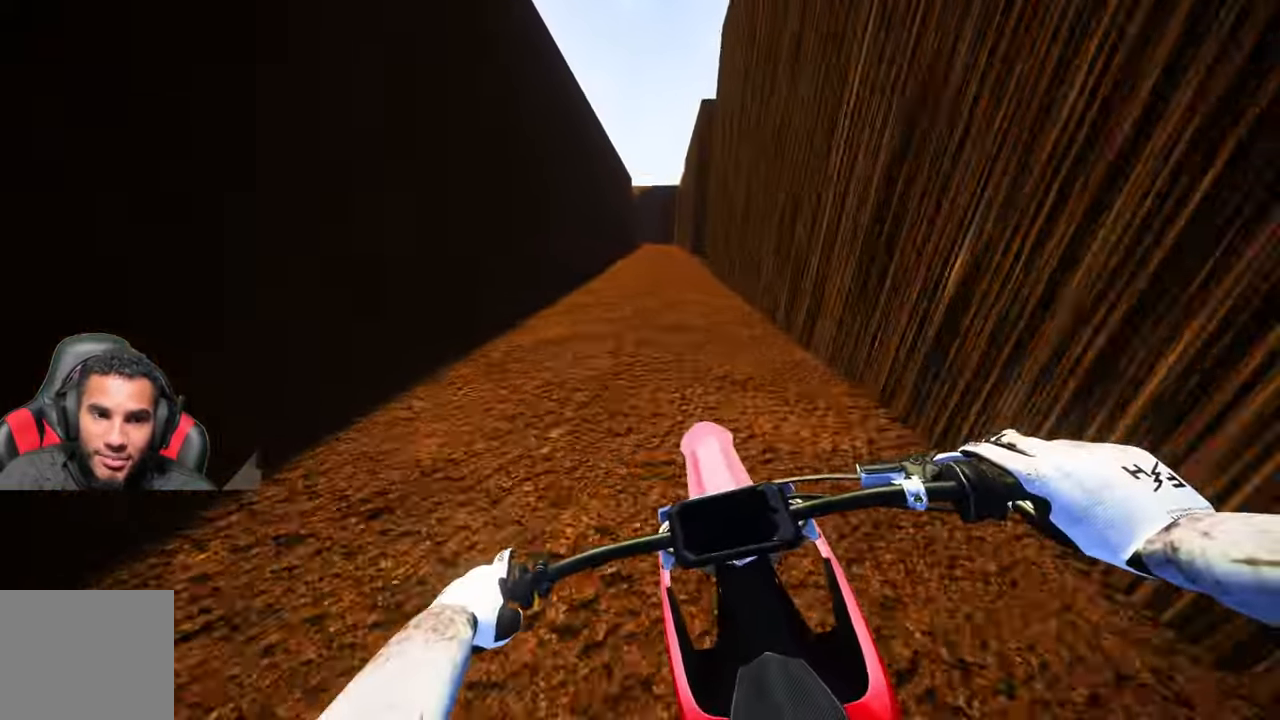
{"buttons": ["L2"], "left_stick": "up", "right_stick": "down-left", "events": [[17, "right_stick", "down"], [67, "R2", "up"], [67, "right_stick", "down-left"], [183, "L2", "down"], [383, "L2", "up"], [483, "L2", "down"]]}
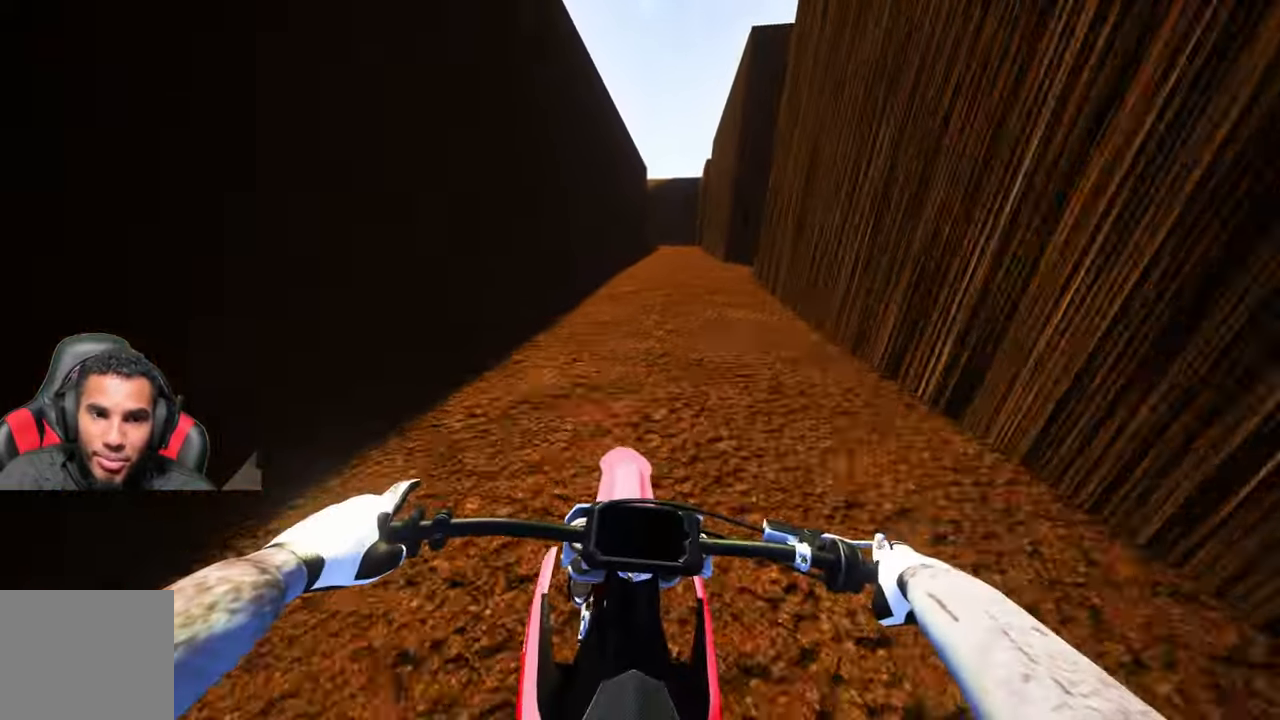
{"buttons": ["L2"], "left_stick": "up", "right_stick": "down-left", "events": []}
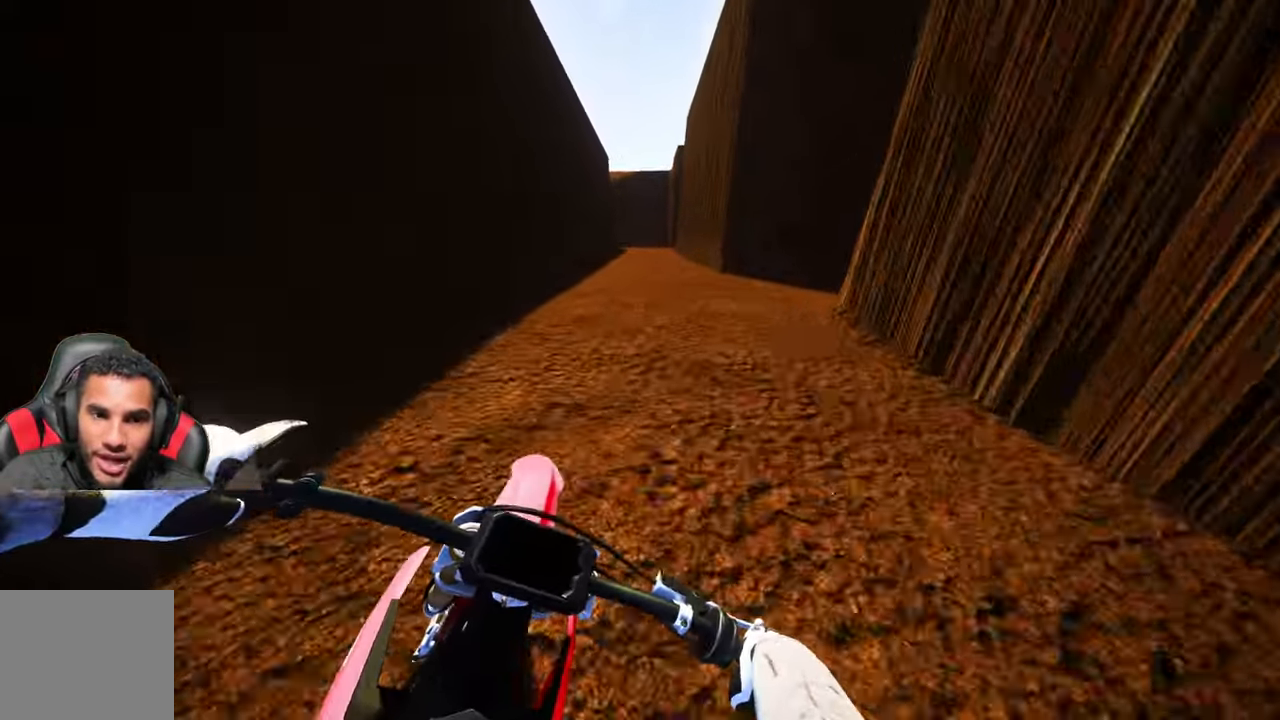
{"buttons": ["L2"], "left_stick": "up", "right_stick": "down-left", "events": []}
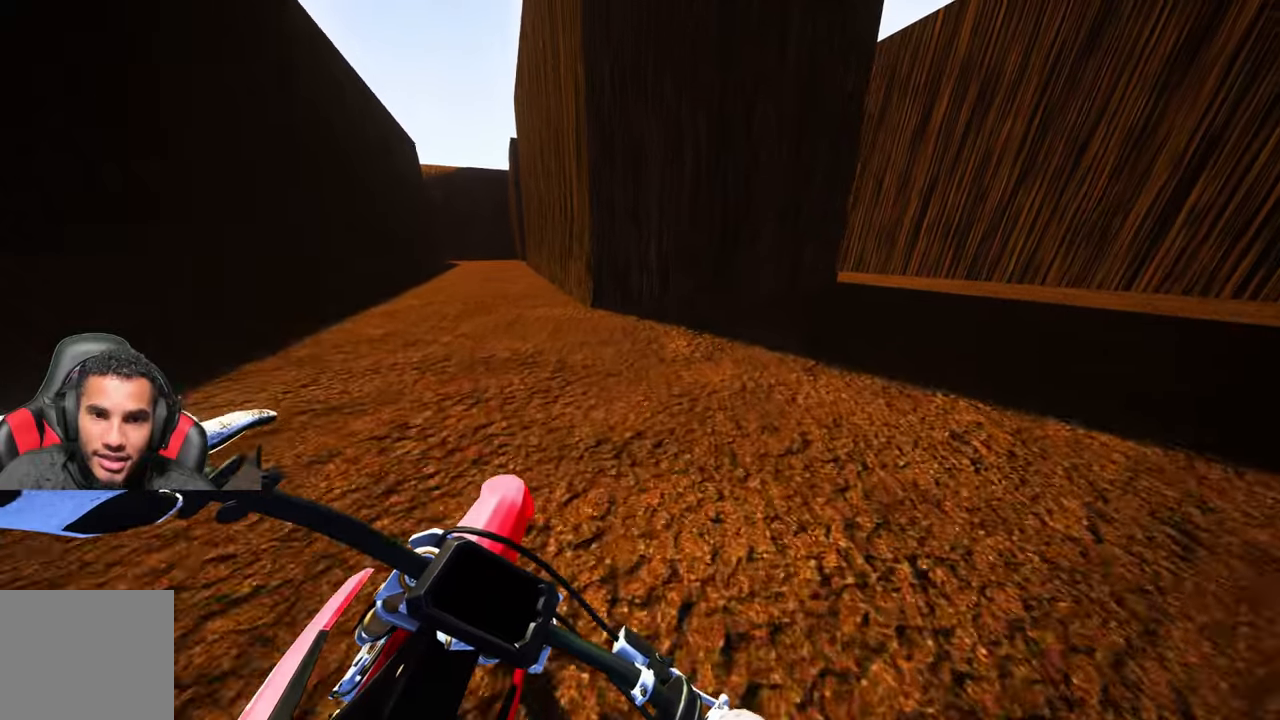
{"buttons": ["L2"], "left_stick": "up", "right_stick": "down-left", "events": []}
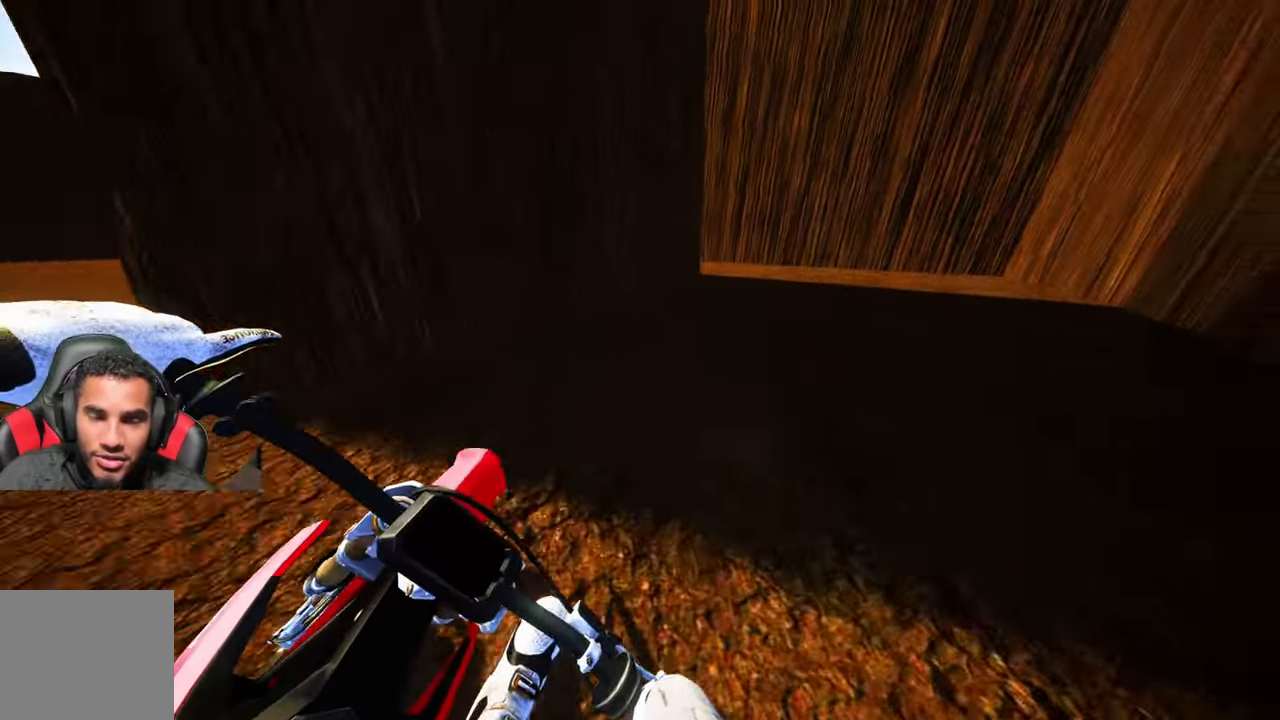
{"buttons": [], "left_stick": "up", "right_stick": "center", "events": [[67, "L2", "up"], [84, "right_stick", "center"], [250, "R2", "down"], [384, "R2", "up"]]}
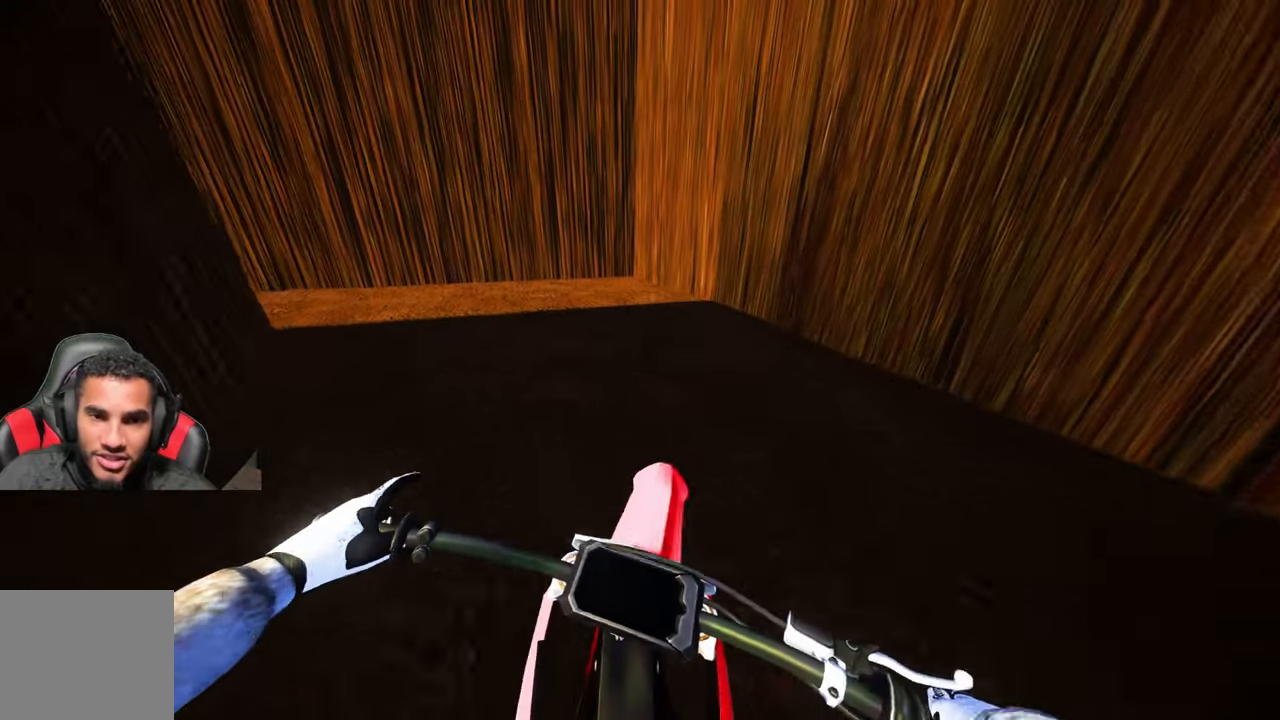
{"buttons": [], "left_stick": "up", "right_stick": "center", "events": []}
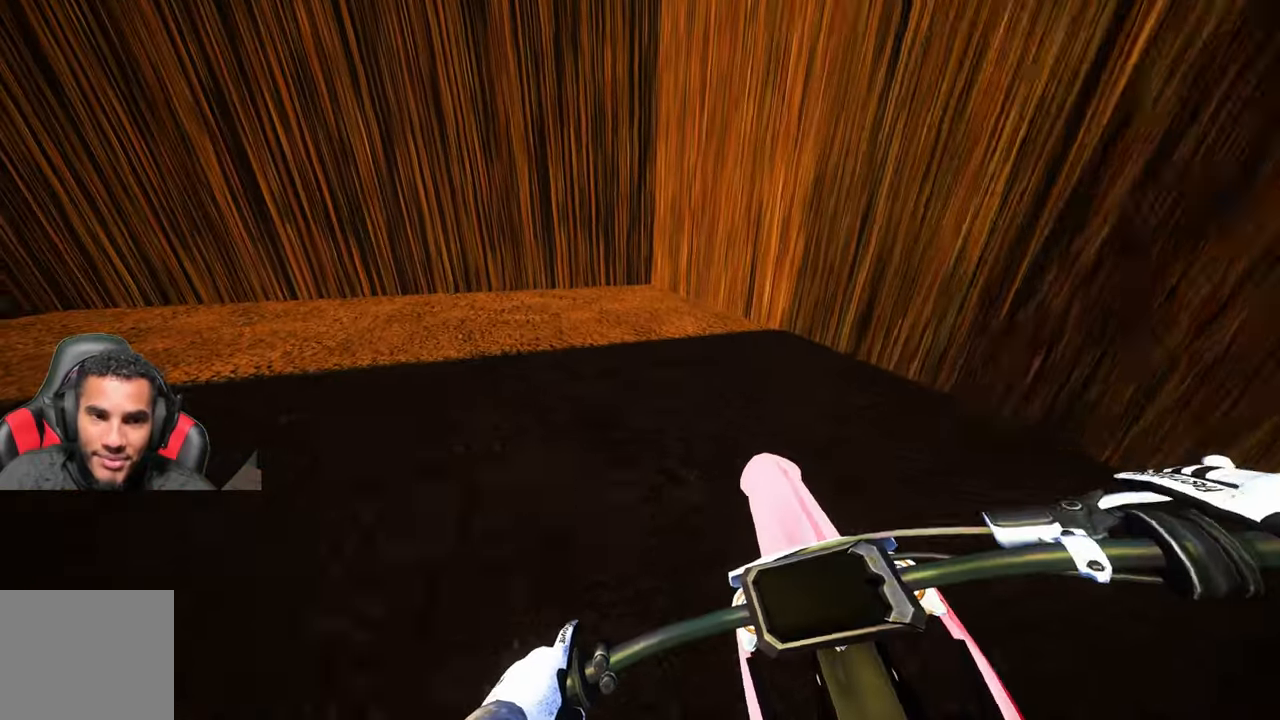
{"buttons": ["R2"], "left_stick": "up", "right_stick": "center", "events": [[367, "R2", "down"]]}
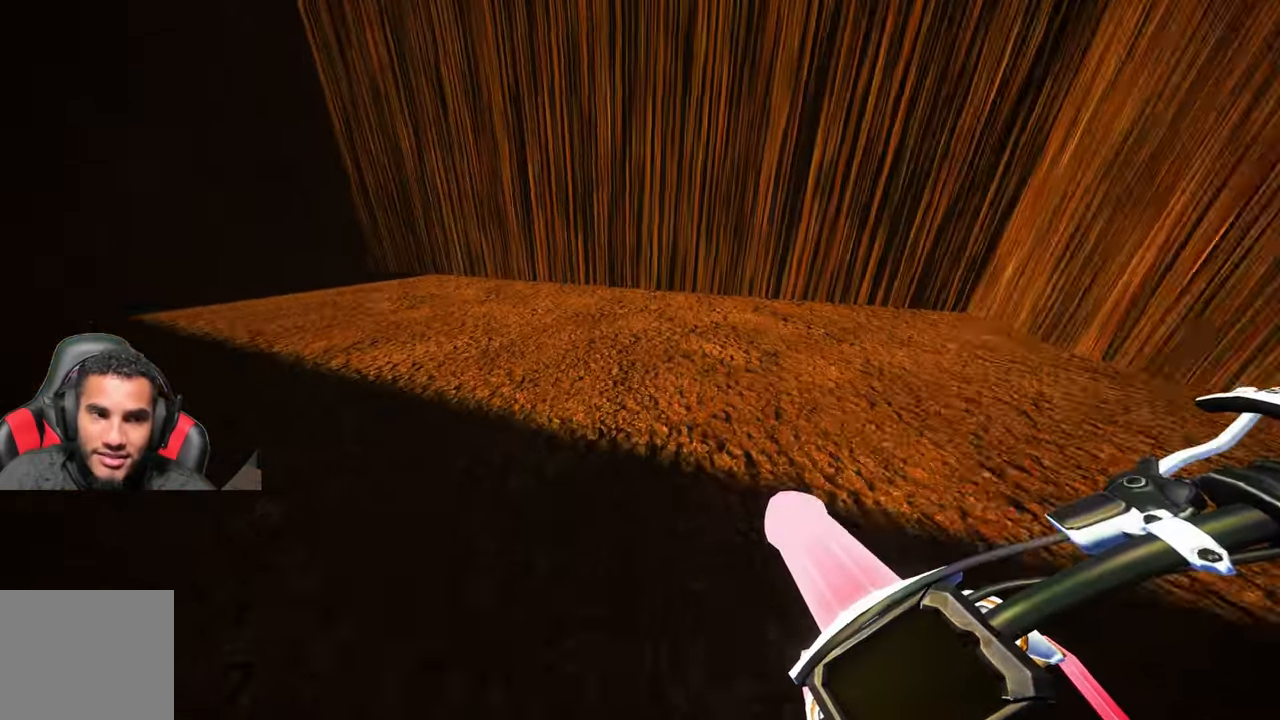
{"buttons": ["R2"], "left_stick": "up", "right_stick": "center", "events": [[267, "R2", "up"], [400, "R2", "down"]]}